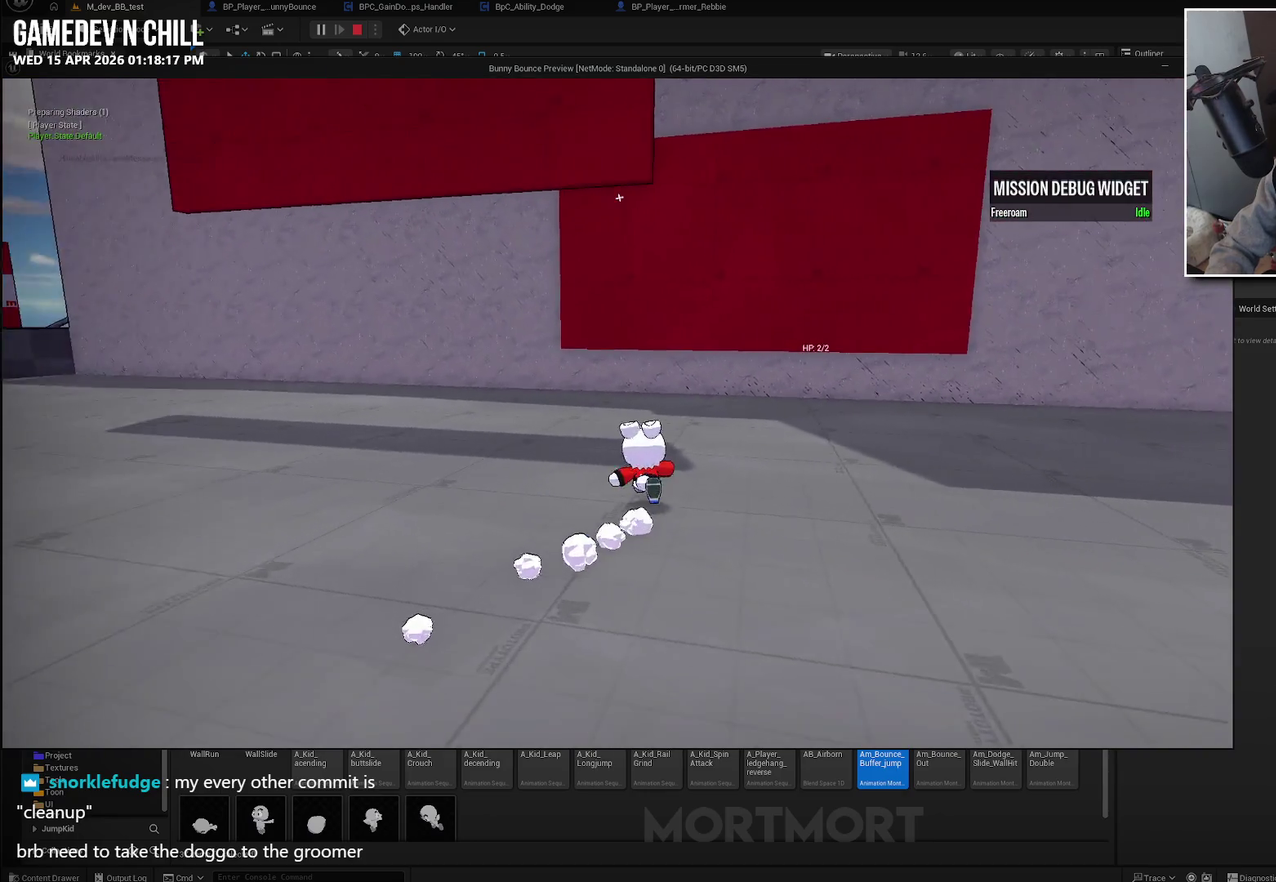
Gameplay with a controller (Xbox layout); each line is a JSON object with the inputs held at the frame after it. "events" lists button and stick changes between this image and that frame as [ms after this image, input, new state], when the widget could be followed in between.
{"buttons": [], "left_stick": "up-left", "right_stick": "right", "events": [[367, "right_stick", "right"], [384, "left_stick", "up-left"]]}
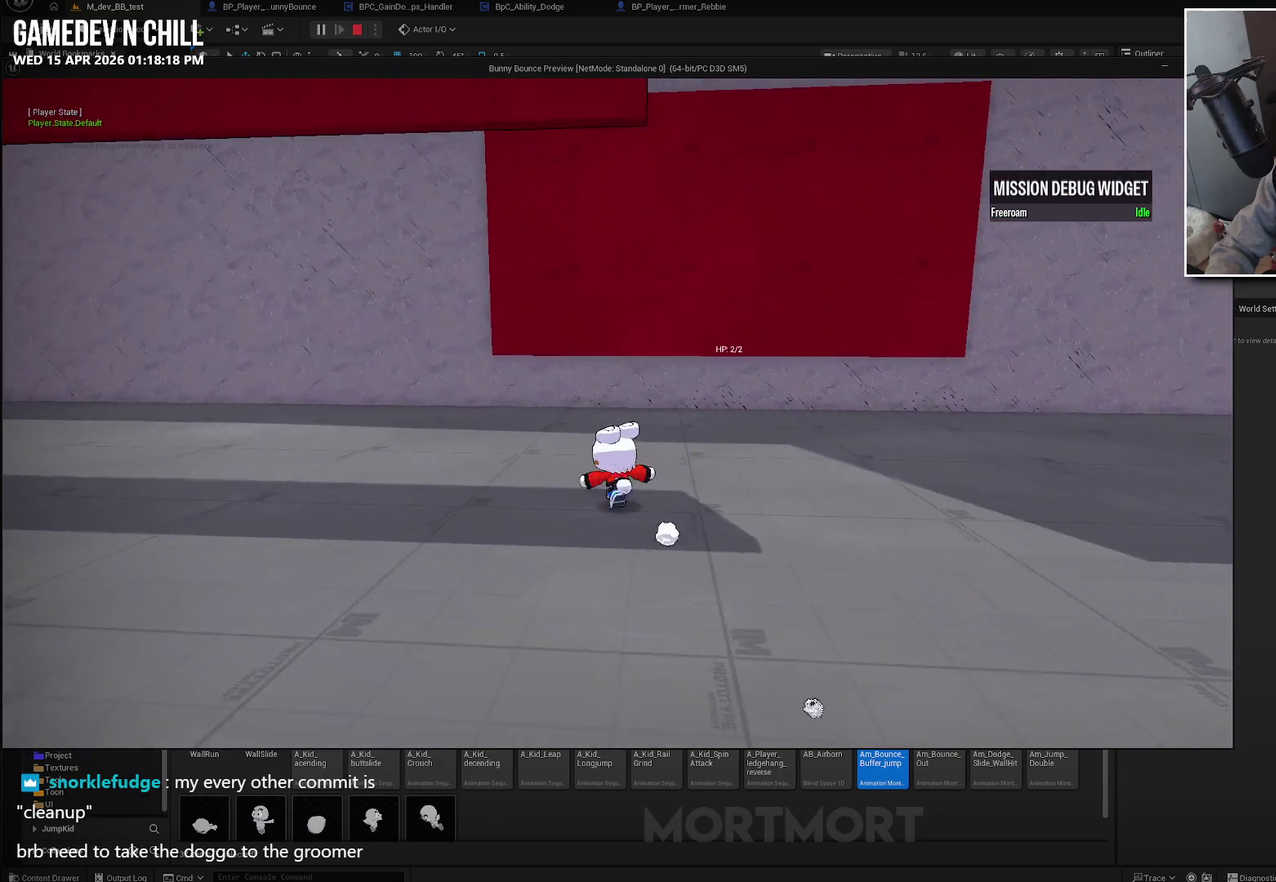
{"buttons": [], "left_stick": "up", "right_stick": "center", "events": [[284, "left_stick", "up"], [400, "right_stick", "center"]]}
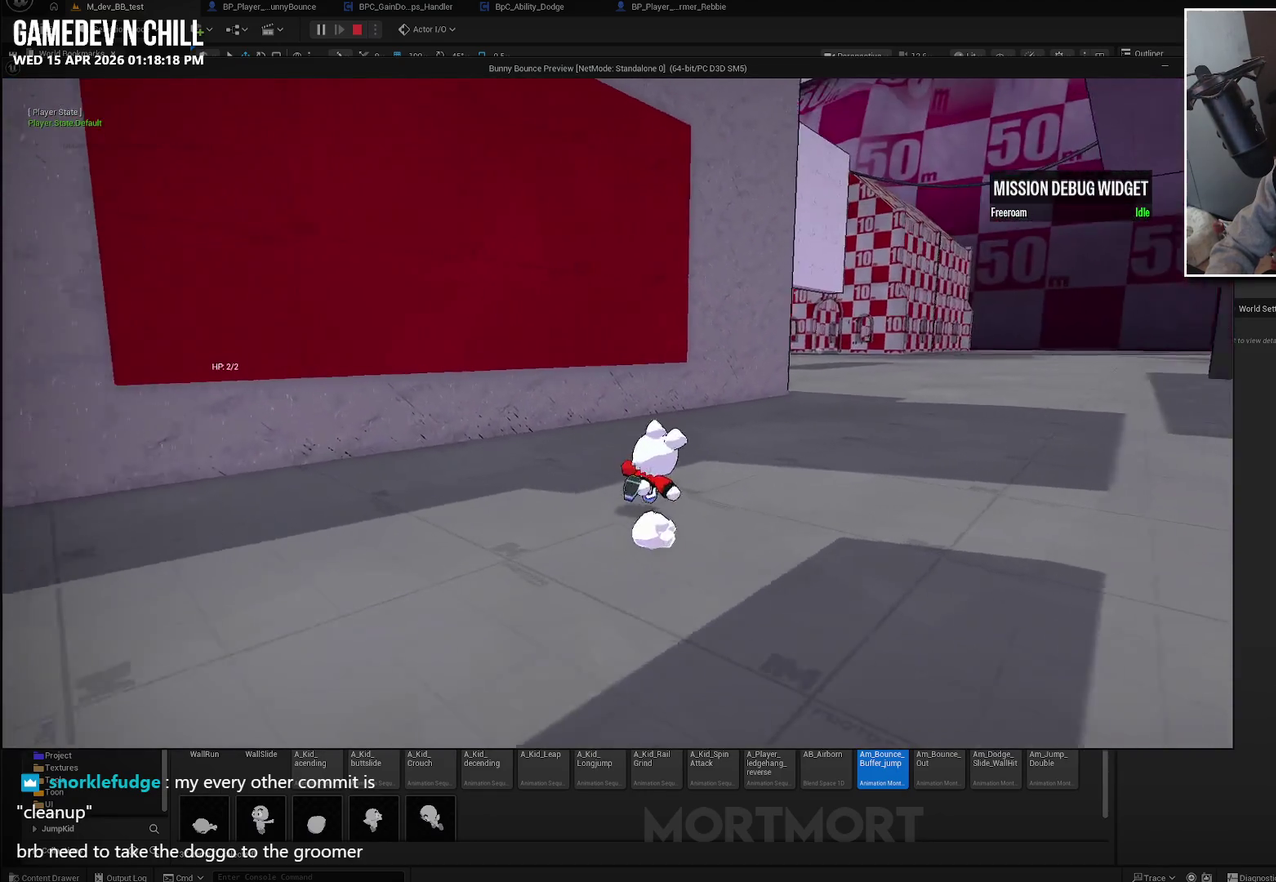
{"buttons": [], "left_stick": "up", "right_stick": "center", "events": [[167, "L2", "down"], [217, "A", "down"], [300, "L2", "up"], [350, "A", "up"]]}
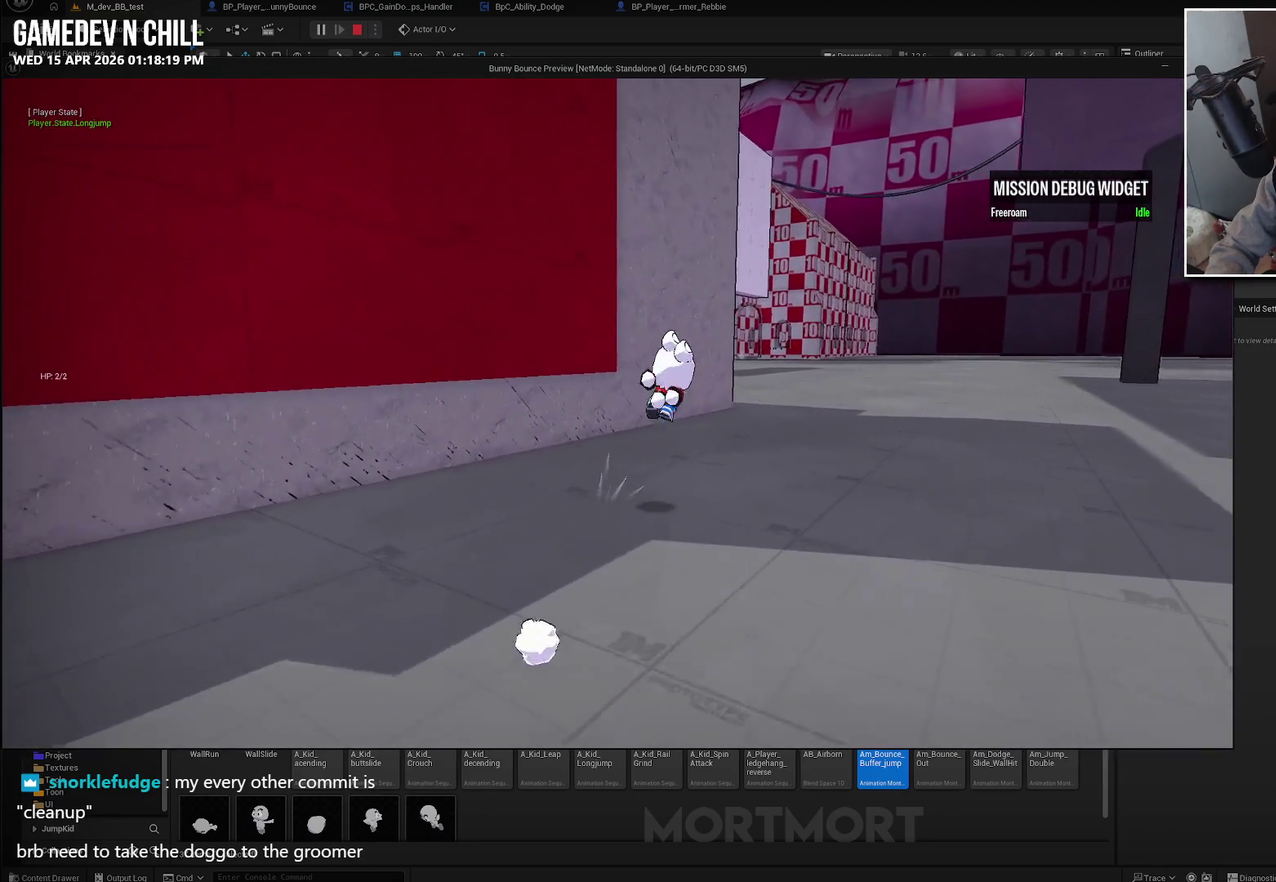
{"buttons": [], "left_stick": "up-right", "right_stick": "center", "events": [[167, "left_stick", "up-right"]]}
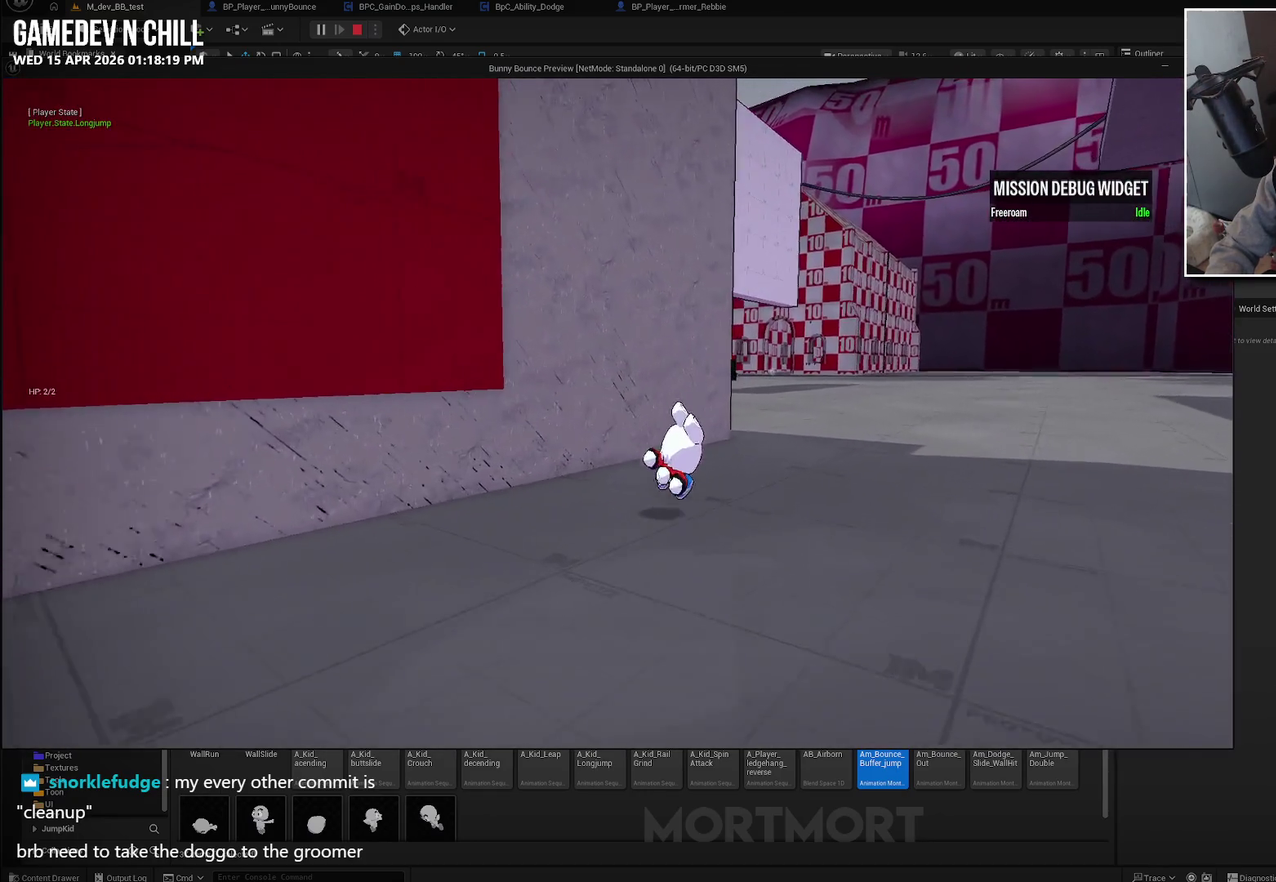
{"buttons": [], "left_stick": "up-right", "right_stick": "left", "events": [[67, "A", "down"], [184, "A", "up"], [400, "right_stick", "left"]]}
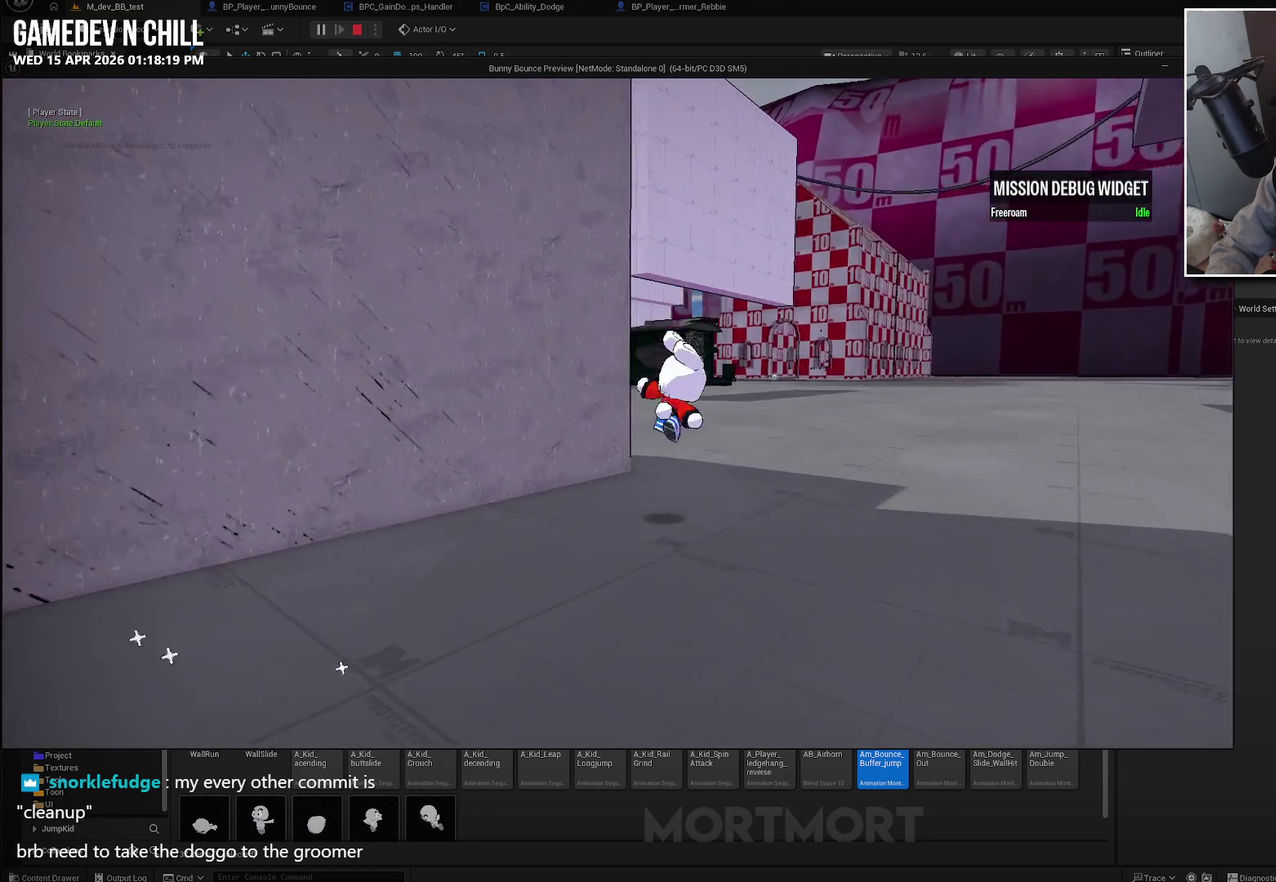
{"buttons": [], "left_stick": "up-right", "right_stick": "left", "events": []}
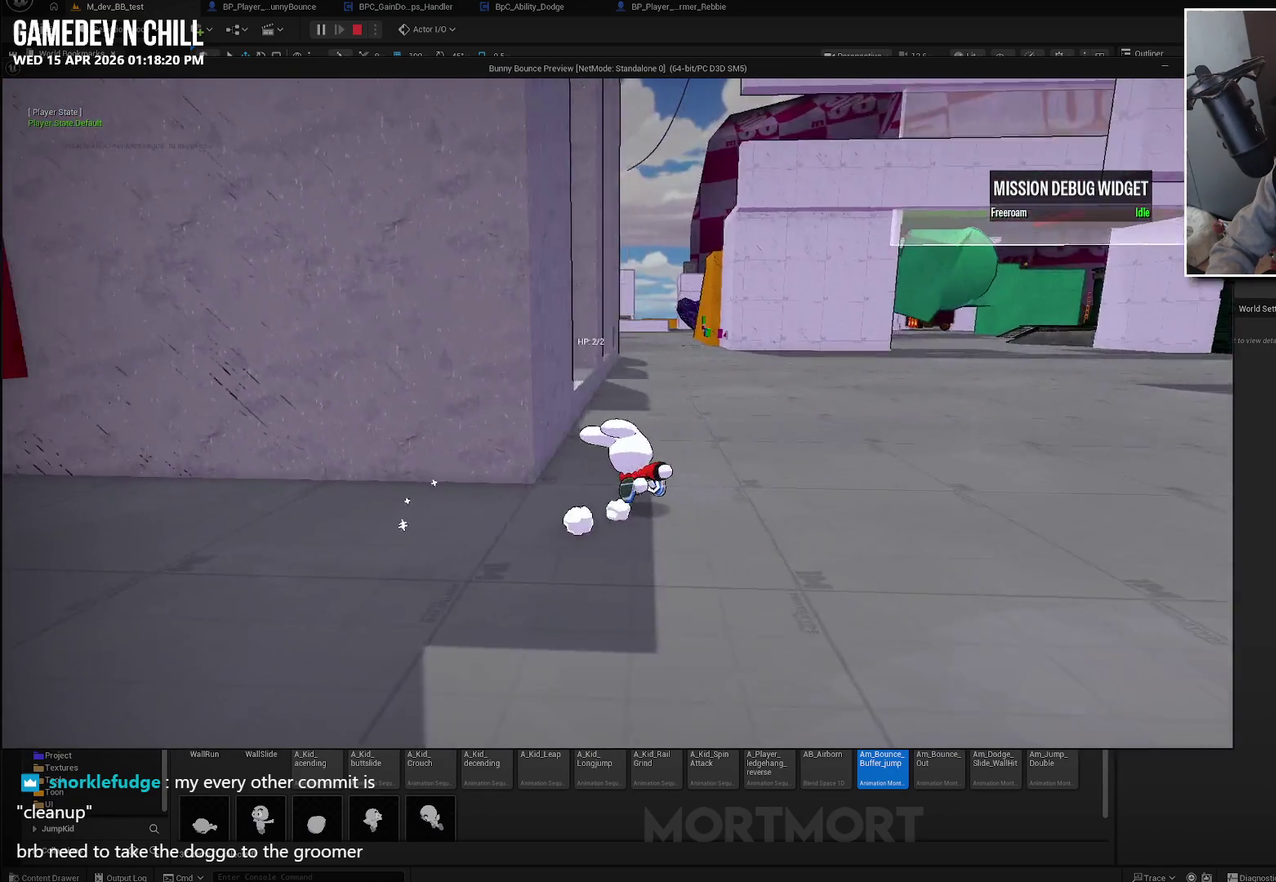
{"buttons": [], "left_stick": "up-right", "right_stick": "center", "events": [[117, "right_stick", "center"]]}
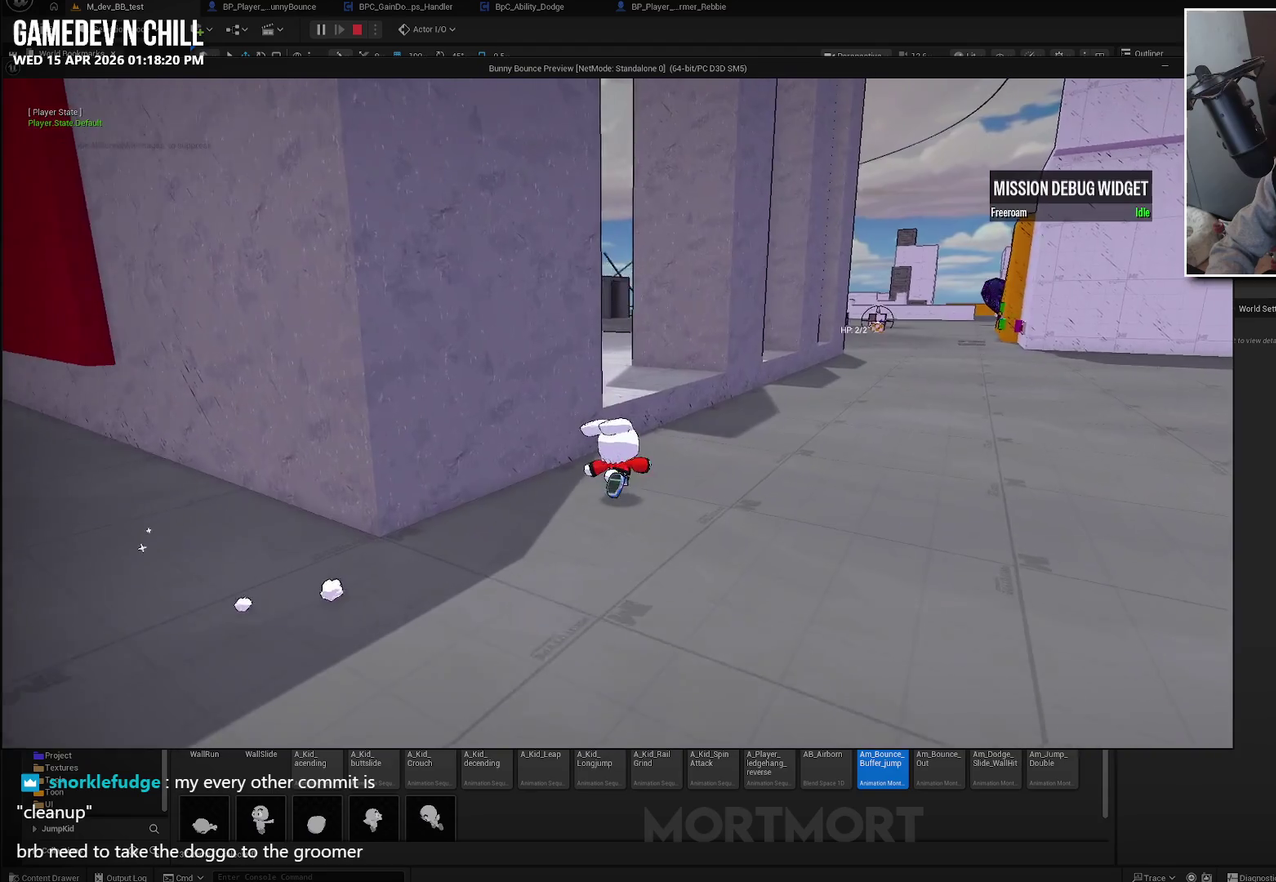
{"buttons": [], "left_stick": "up", "right_stick": "center", "events": [[17, "left_stick", "up"], [167, "A", "down"], [417, "A", "up"]]}
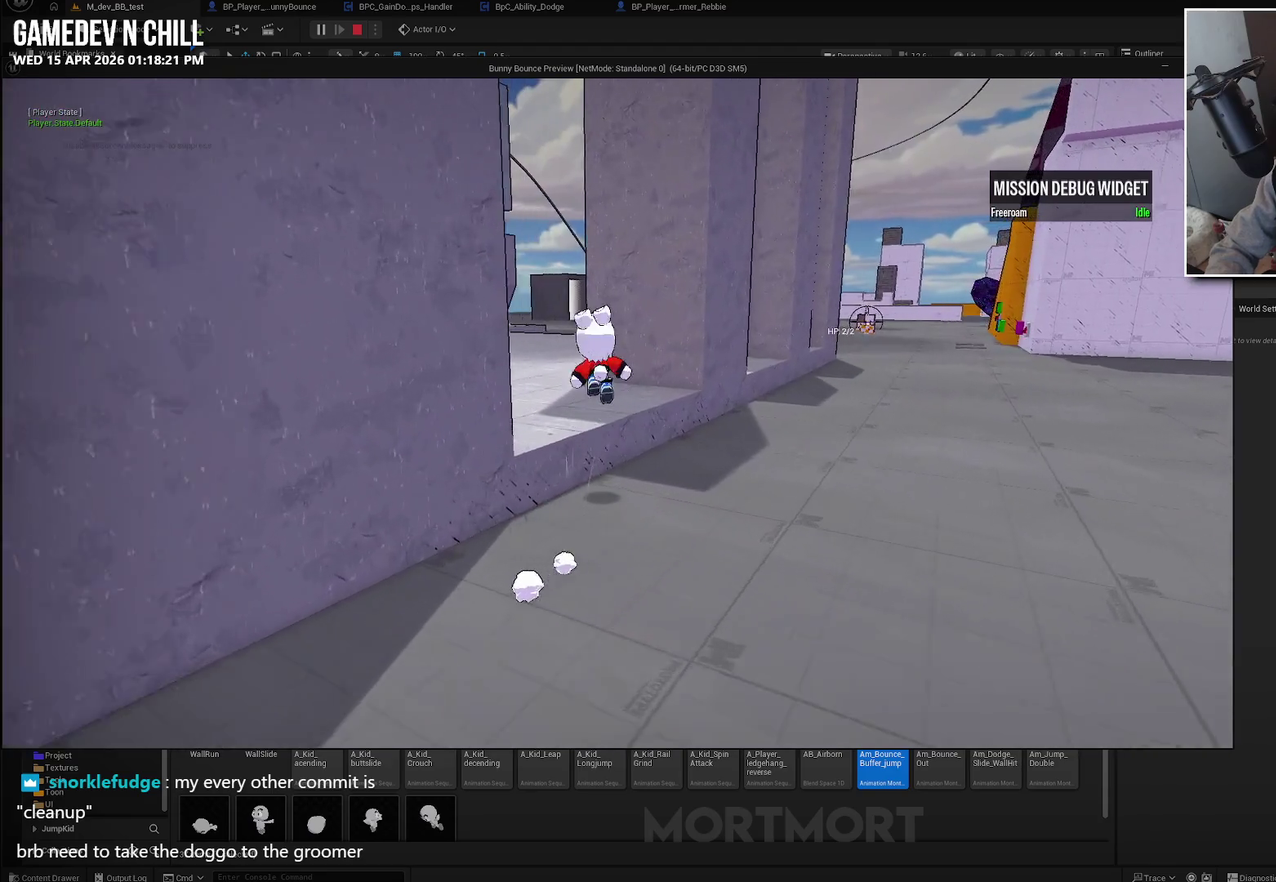
{"buttons": [], "left_stick": "down-right", "right_stick": "center", "events": [[334, "left_stick", "up-left"], [467, "left_stick", "down-right"]]}
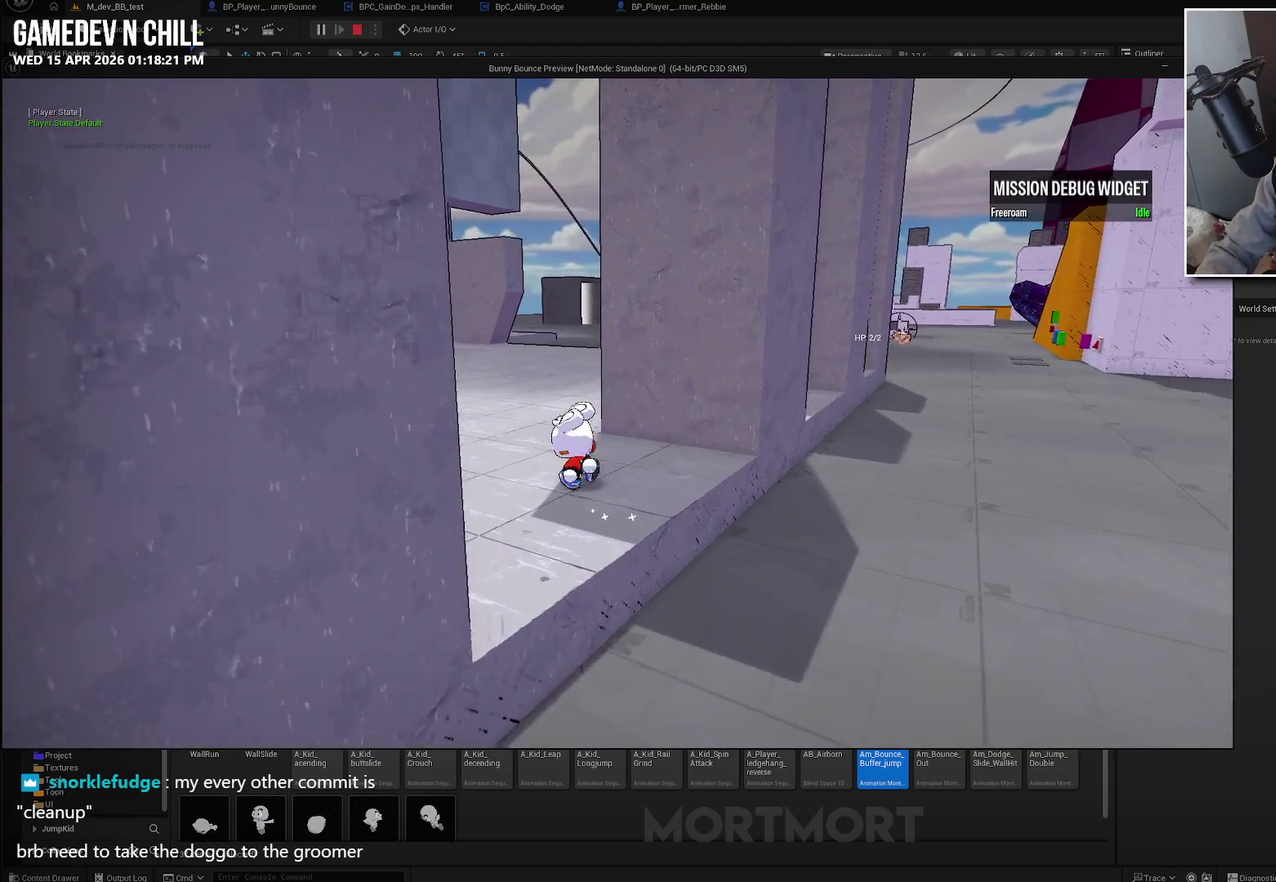
{"buttons": [], "left_stick": "down-right", "right_stick": "center", "events": []}
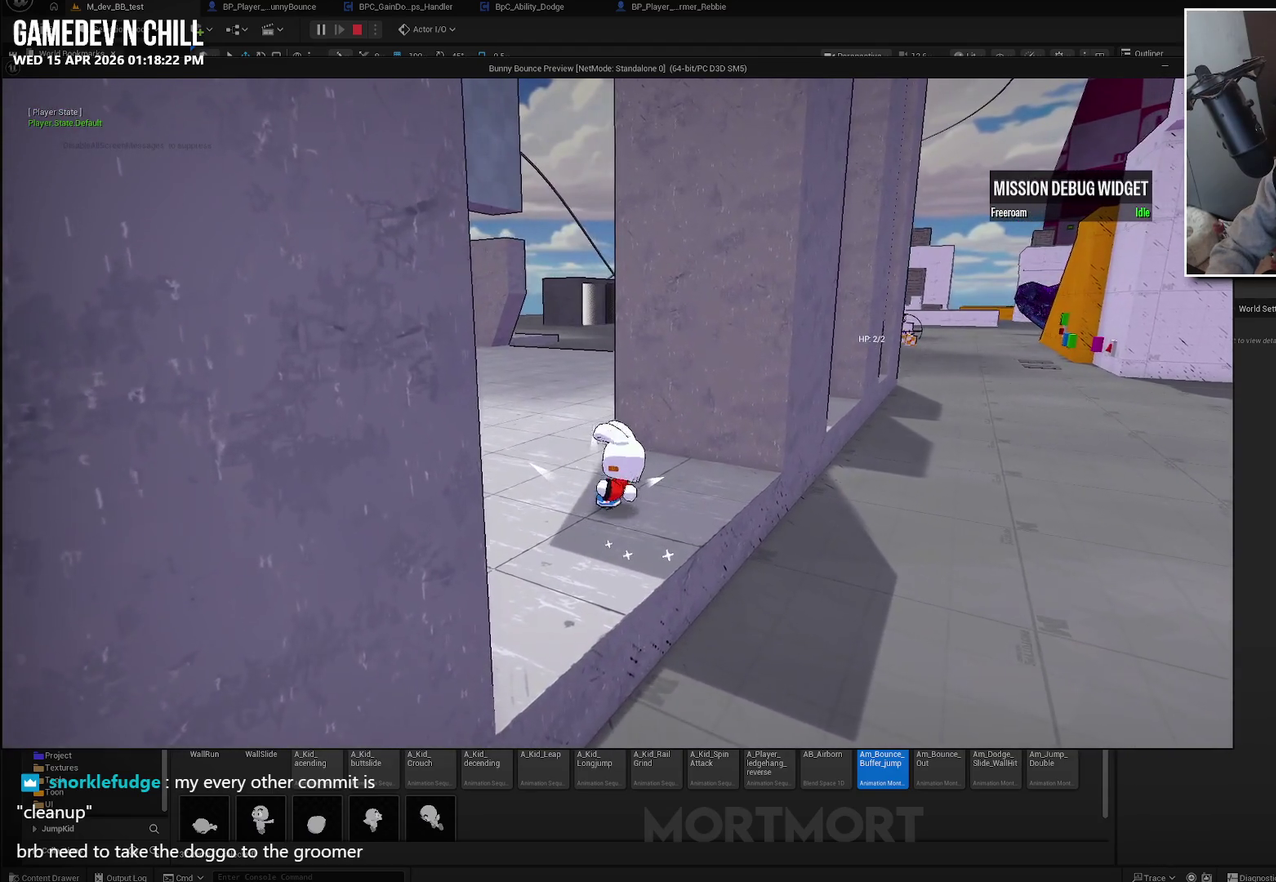
{"buttons": [], "left_stick": "down-right", "right_stick": "center", "events": [[134, "L2", "down"], [200, "B", "down"], [317, "B", "up"], [434, "L2", "up"]]}
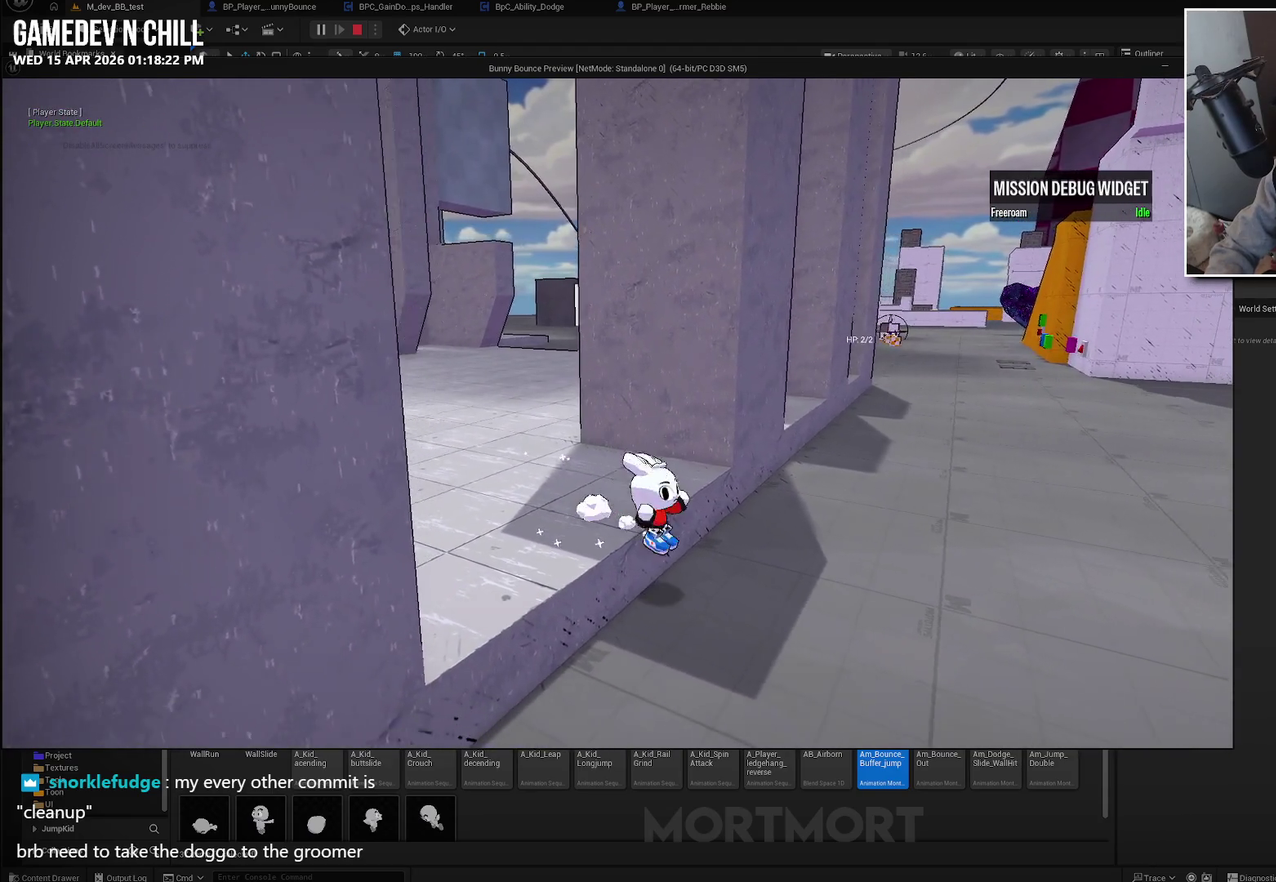
{"buttons": [], "left_stick": "down-right", "right_stick": "center", "events": []}
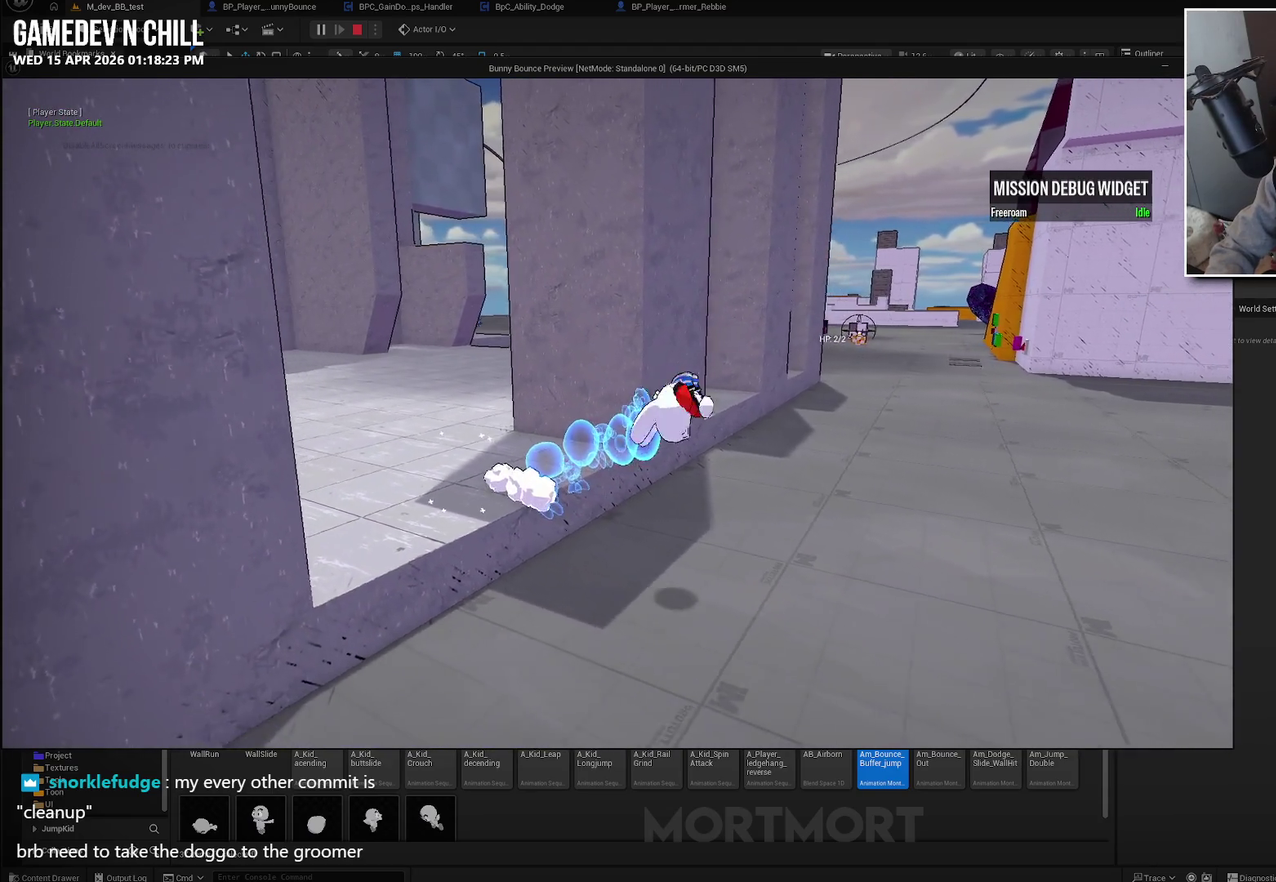
{"buttons": [], "left_stick": "down-right", "right_stick": "center", "events": []}
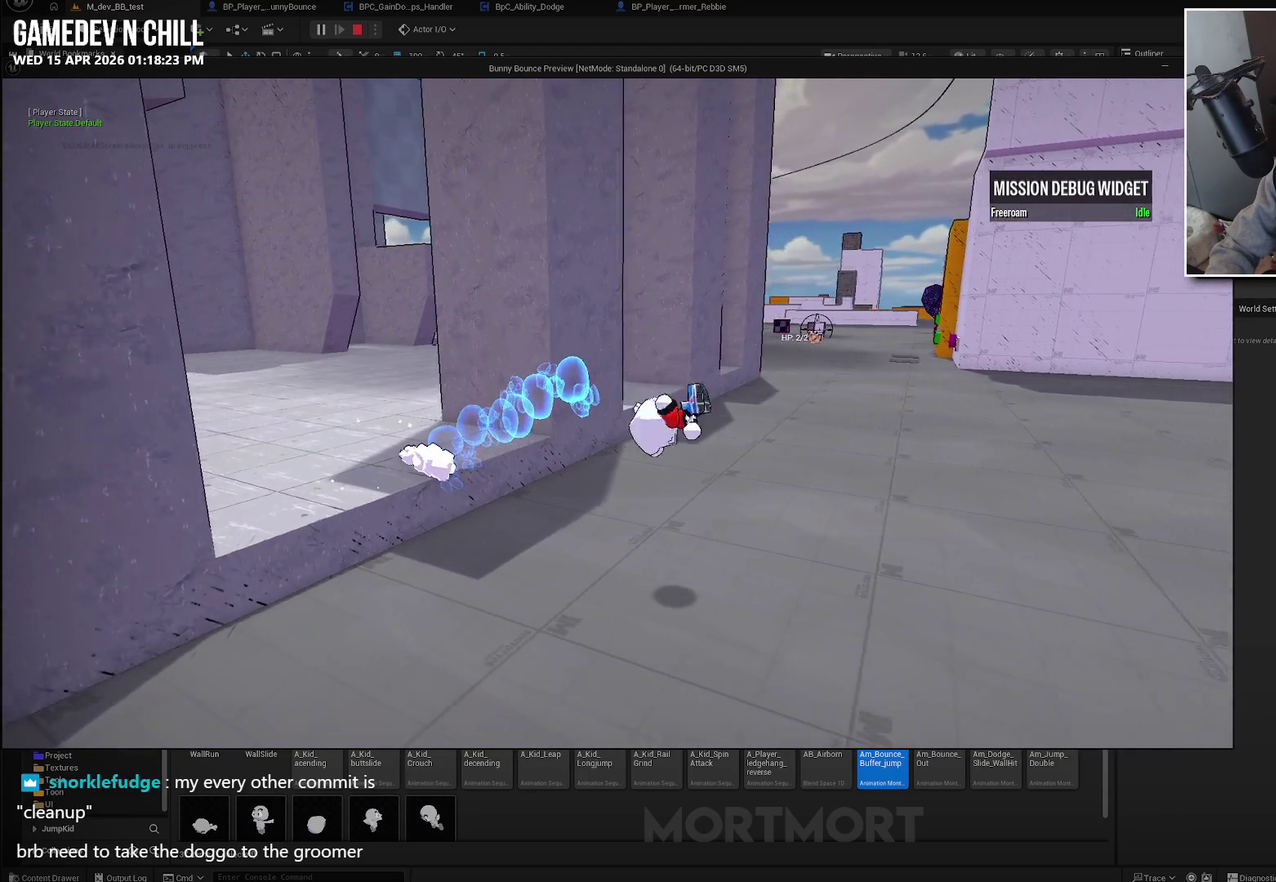
{"buttons": ["A"], "left_stick": "down-right", "right_stick": "center", "events": [[334, "A", "down"]]}
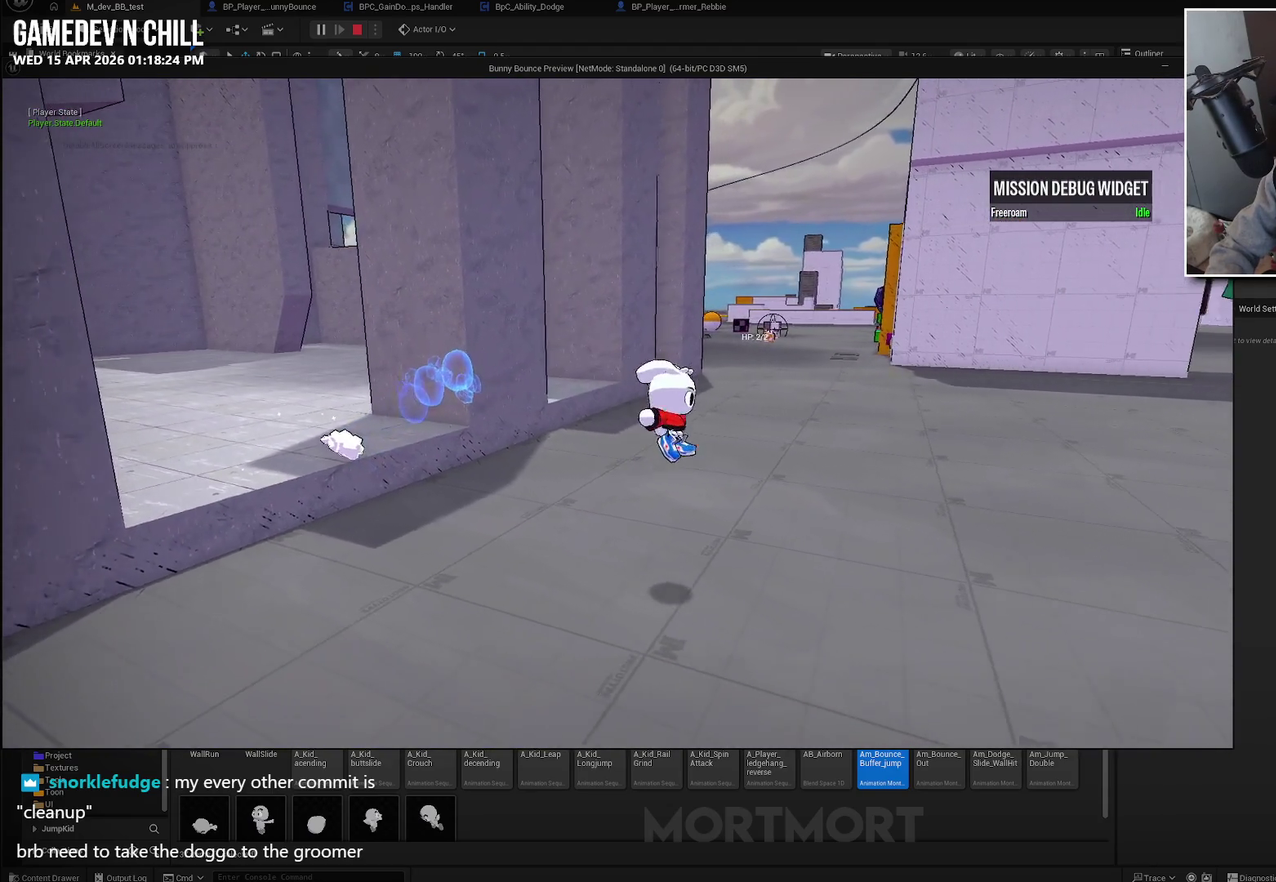
{"buttons": ["A"], "left_stick": "down-right", "right_stick": "center", "events": []}
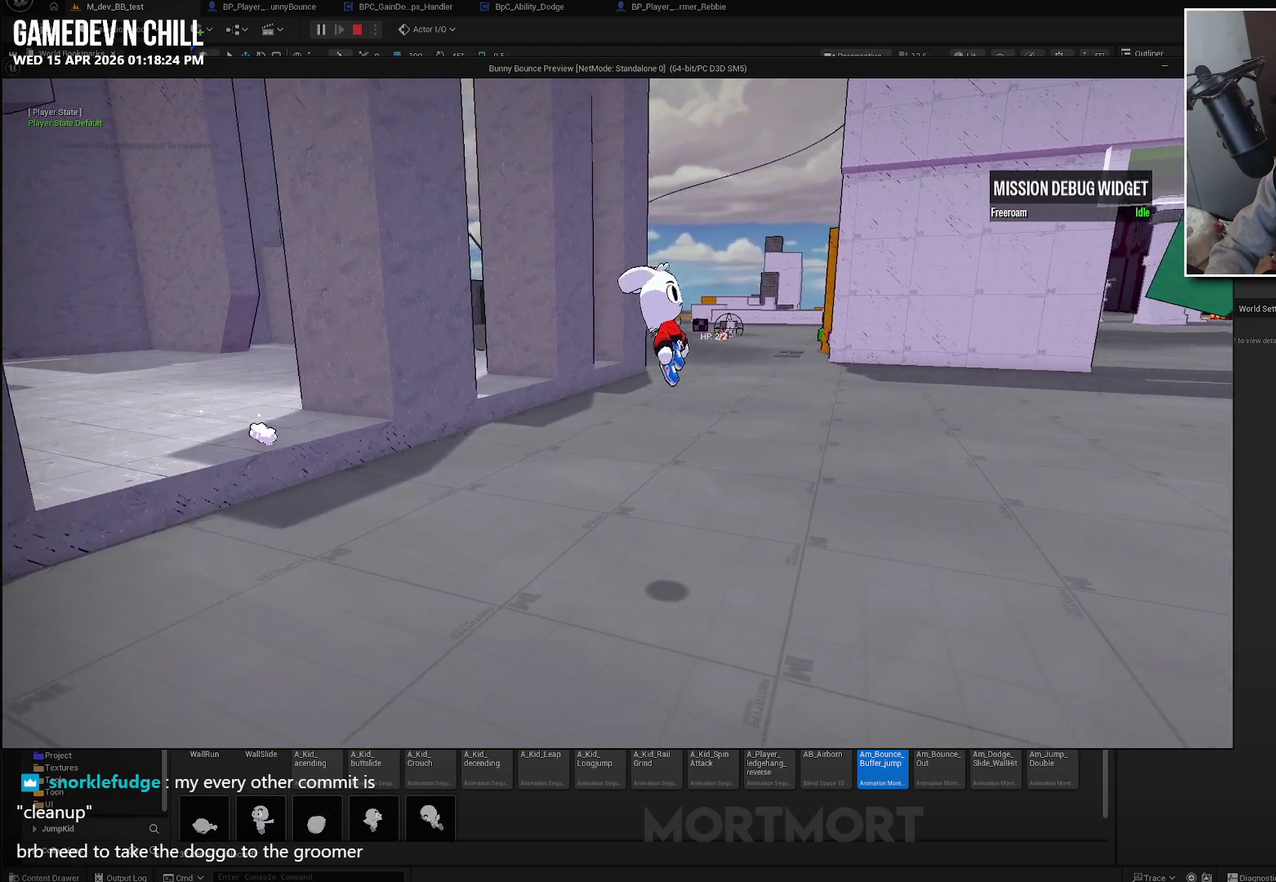
{"buttons": ["A"], "left_stick": "down-right", "right_stick": "center", "events": []}
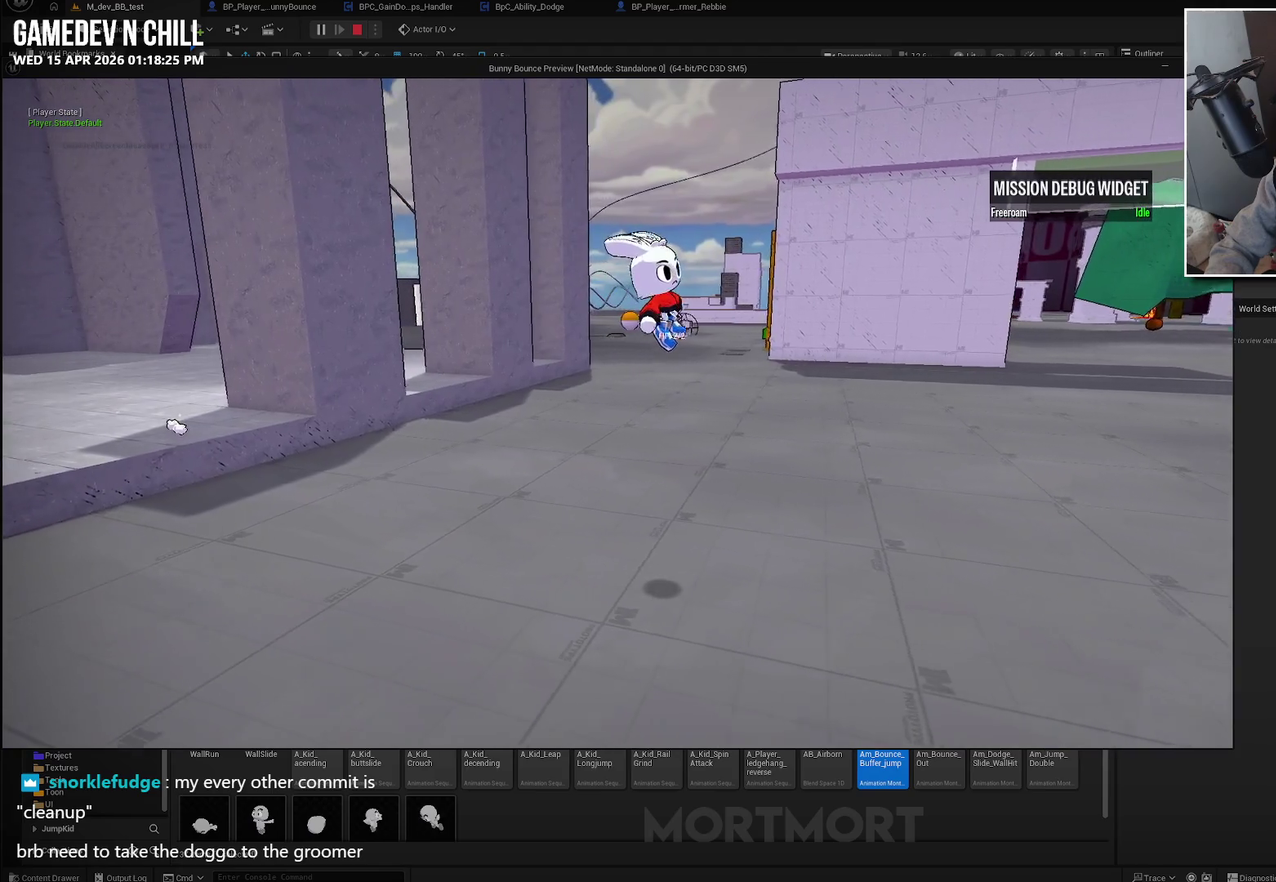
{"buttons": [], "left_stick": "center", "right_stick": "center", "events": [[84, "A", "up"], [234, "A", "down"], [417, "A", "up"], [500, "left_stick", "center"]]}